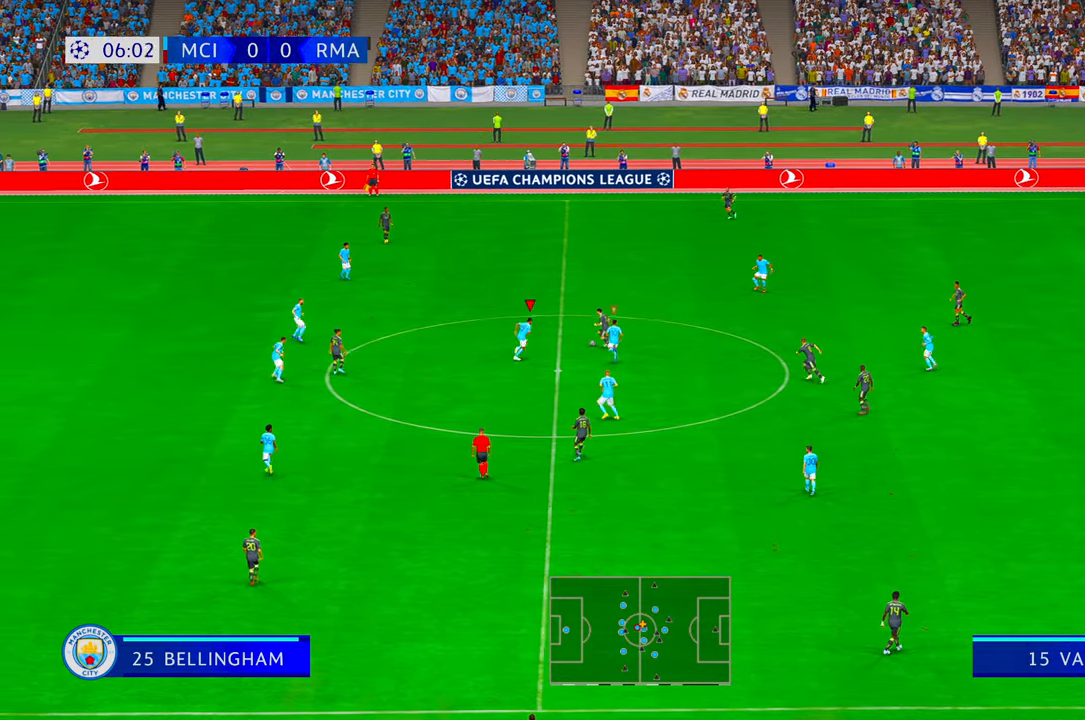
Gameplay with a controller (Xbox layout); each line is a JSON object with the inputs held at the frame after it. "events" lists button and stick changes between this image and that frame as [ms after this image, input, new state], when the widget could be followed in between. Not read: L3 R3.
{"buttons": ["R2"], "left_stick": "up", "right_stick": "center", "events": [[33, "left_stick", "up"], [200, "B", "down"], [333, "B", "up"]]}
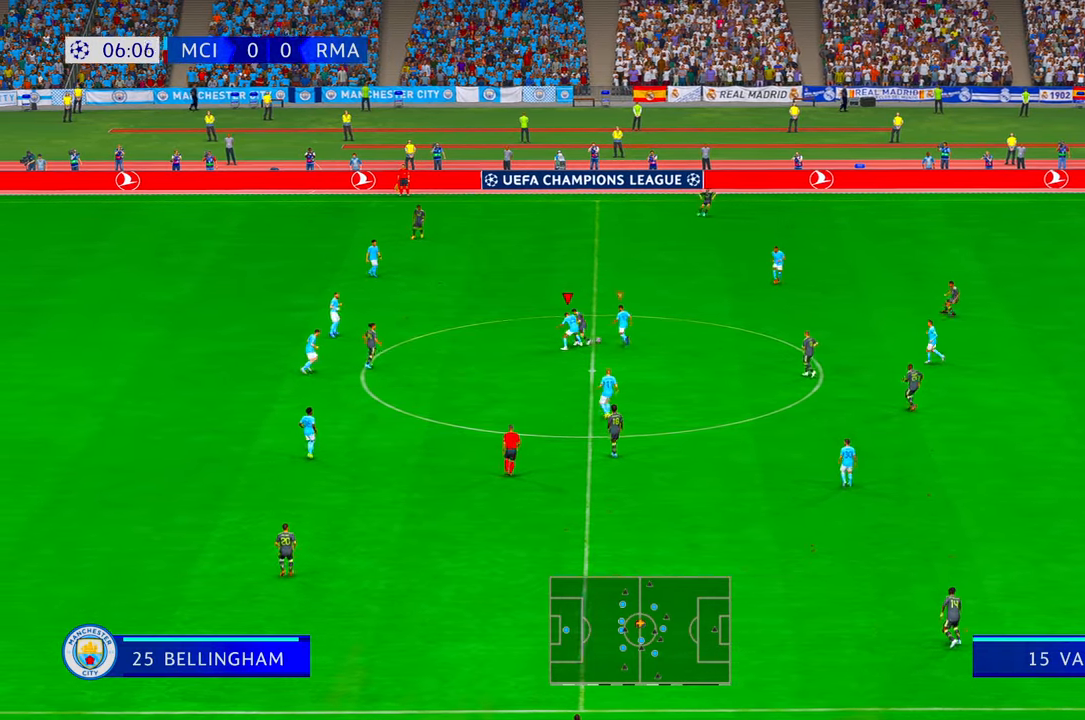
{"buttons": ["R2"], "left_stick": "right", "right_stick": "center", "events": [[300, "left_stick", "up-right"], [483, "left_stick", "right"]]}
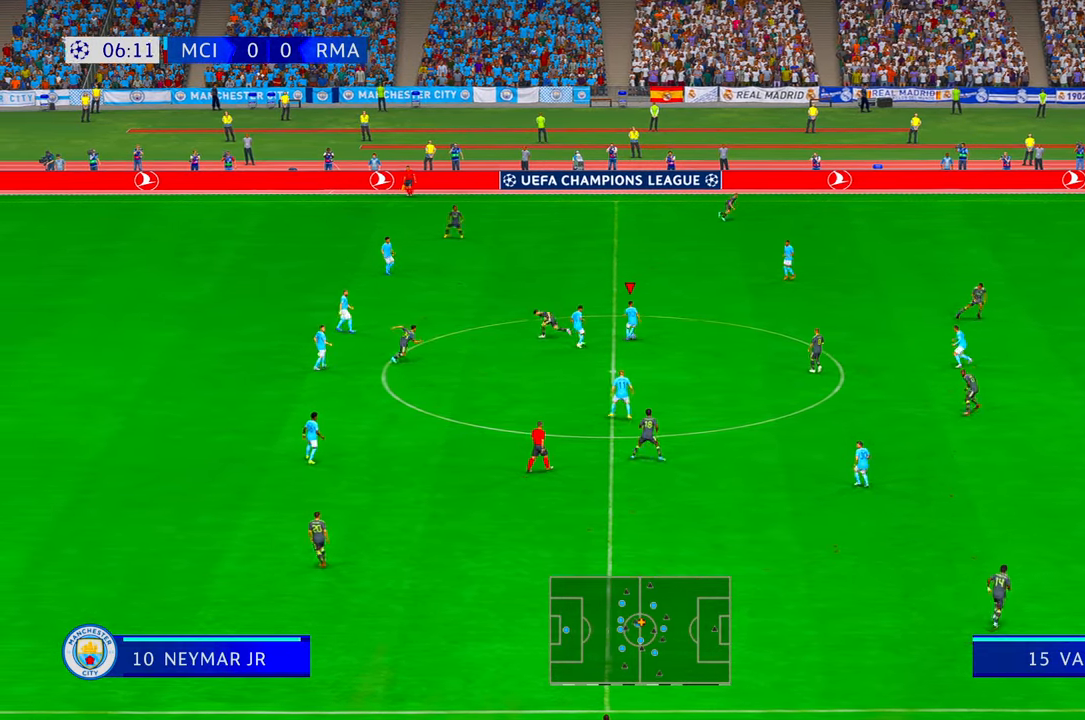
{"buttons": ["R2"], "left_stick": "right", "right_stick": "center", "events": []}
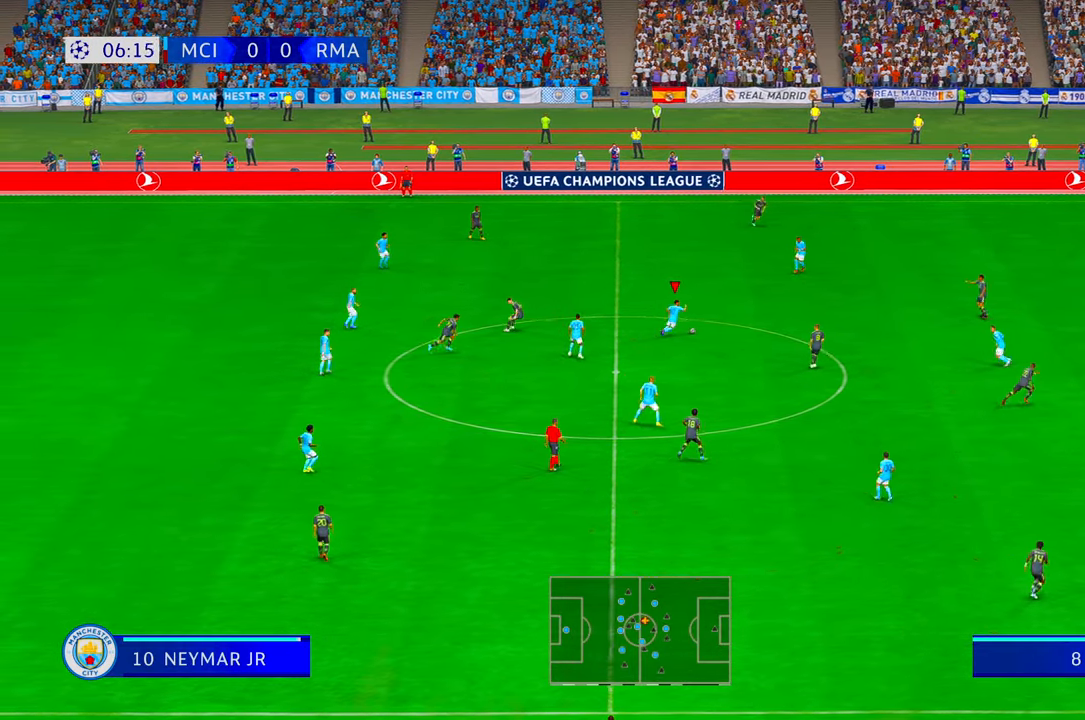
{"buttons": ["R2"], "left_stick": "right", "right_stick": "center", "events": [[117, "Y", "down"], [150, "L1", "down"], [350, "L1", "up"], [367, "Y", "up"]]}
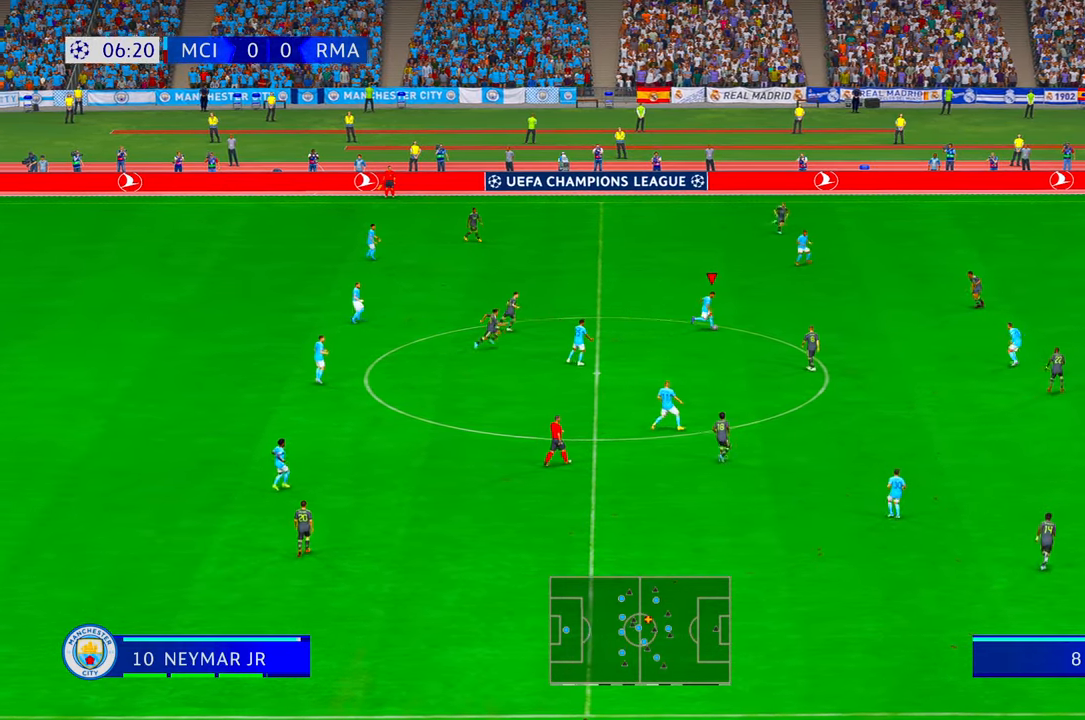
{"buttons": ["R2"], "left_stick": "right", "right_stick": "center", "events": [[283, "R1", "down"], [350, "R1", "up"]]}
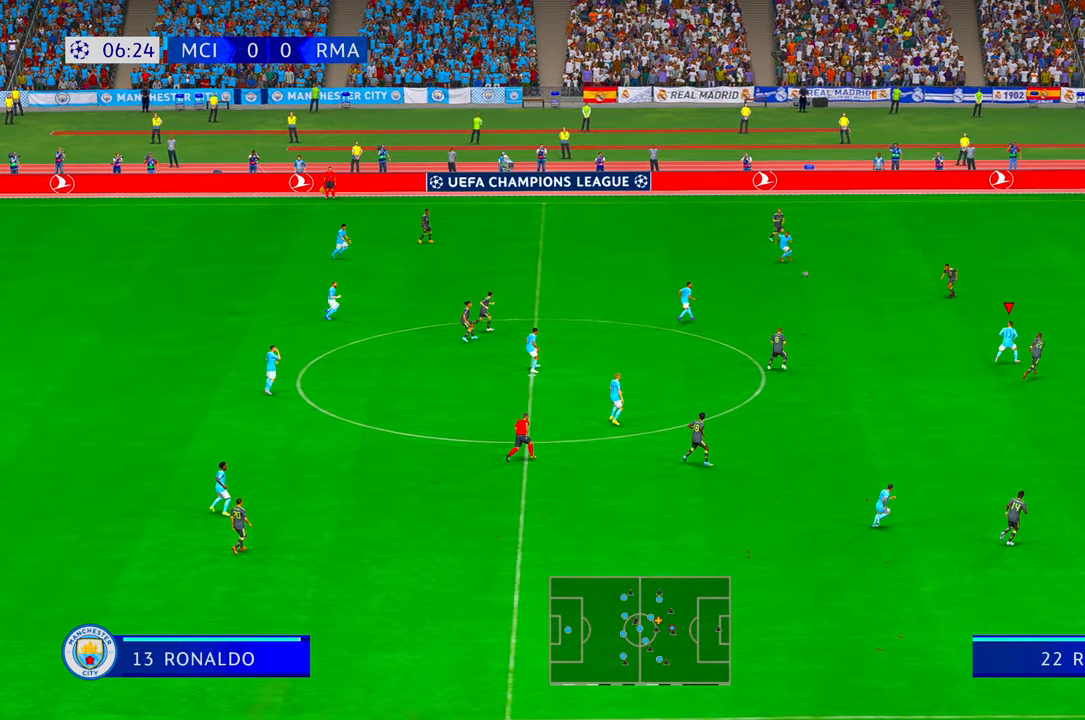
{"buttons": ["R2"], "left_stick": "right", "right_stick": "center", "events": []}
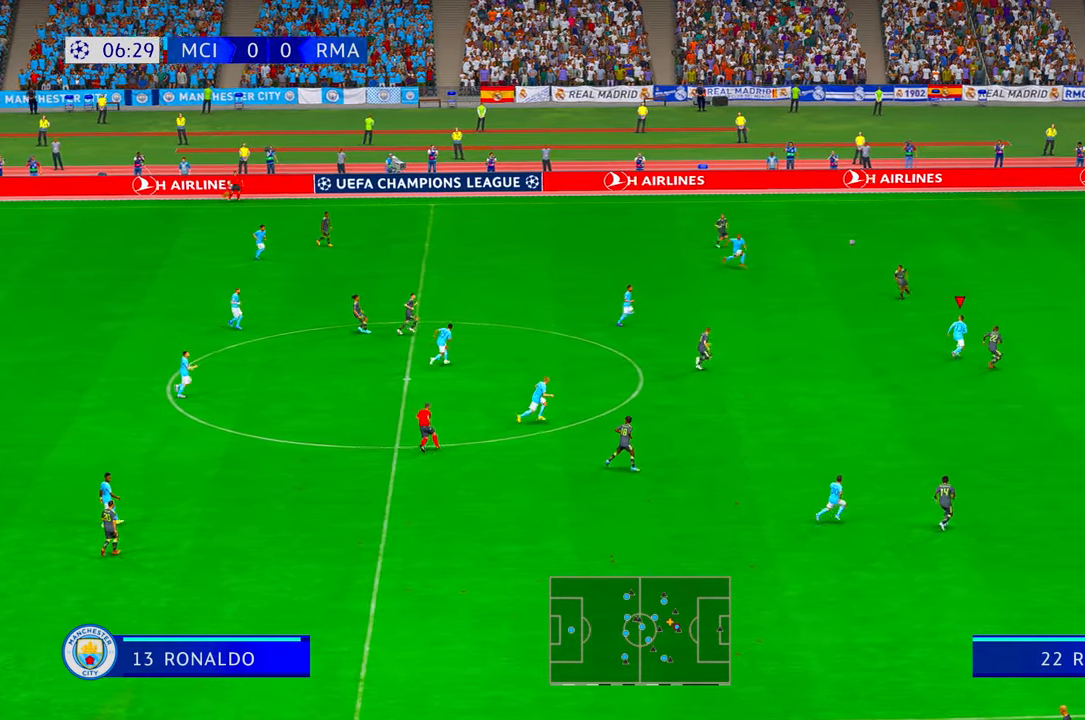
{"buttons": ["R2"], "left_stick": "right", "right_stick": "center", "events": []}
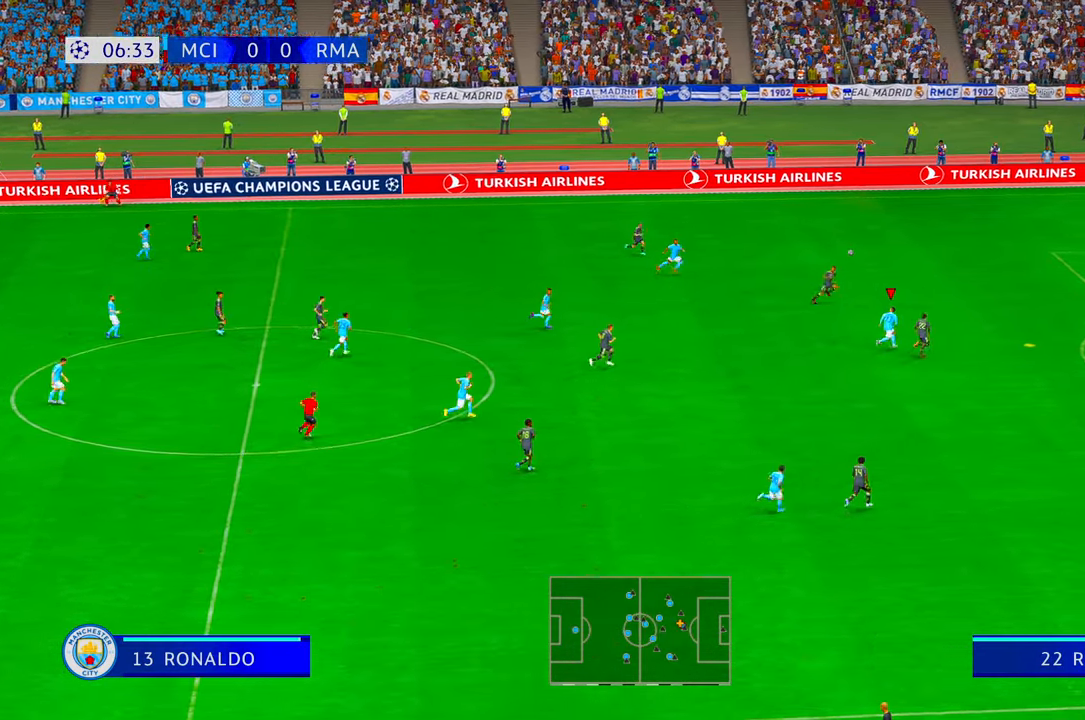
{"buttons": ["R2"], "left_stick": "up-right", "right_stick": "center", "events": [[150, "left_stick", "up-right"]]}
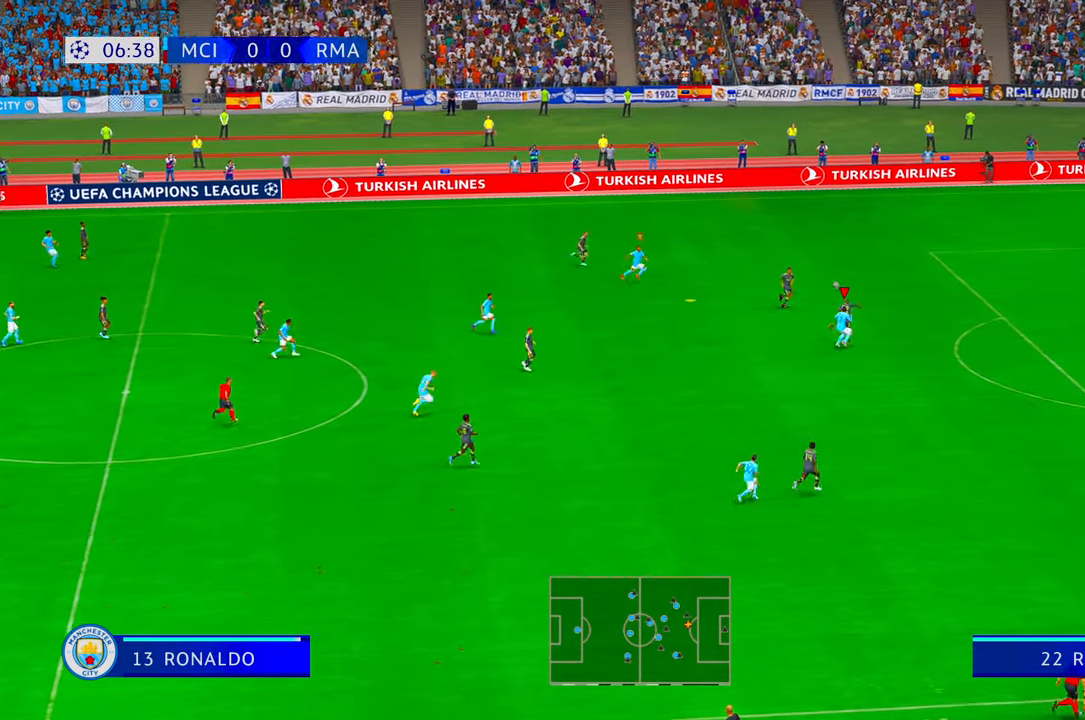
{"buttons": ["R2"], "left_stick": "up", "right_stick": "center"}
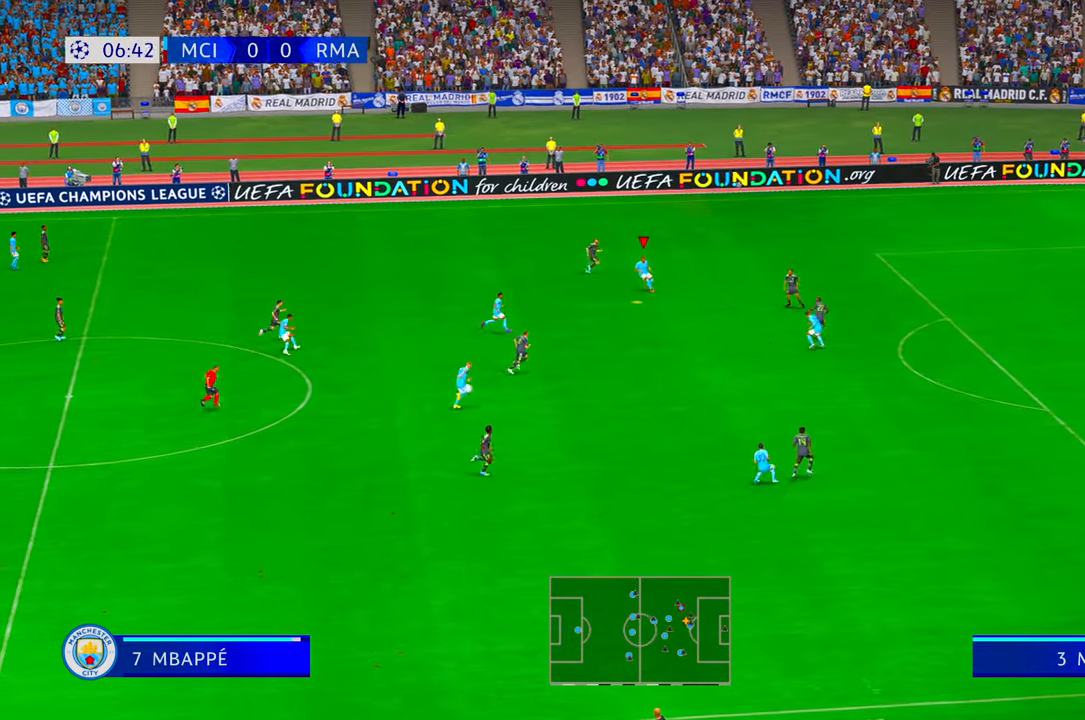
{"buttons": ["R2", "DPAD_UP"], "left_stick": "down", "right_stick": "center", "events": [[50, "left_stick", "center"], [150, "DPAD_UP", "down"], [167, "left_stick", "down"]]}
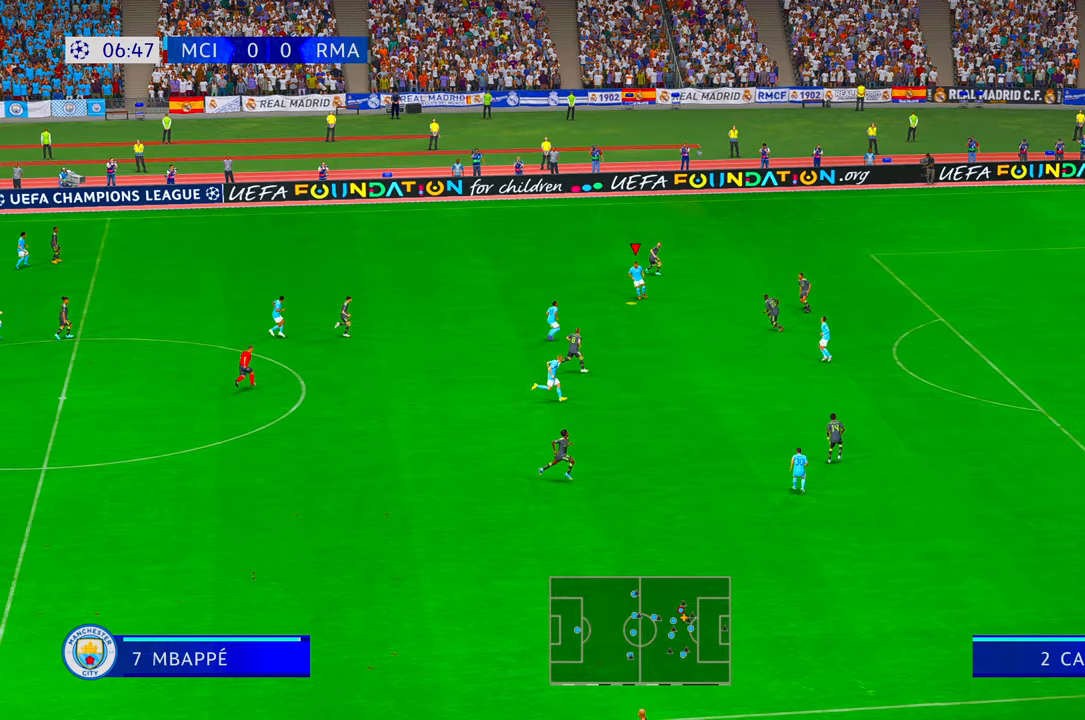
{"buttons": ["A", "R2"], "left_stick": "down", "right_stick": "center", "events": [[50, "DPAD_UP", "up"], [450, "A", "down"]]}
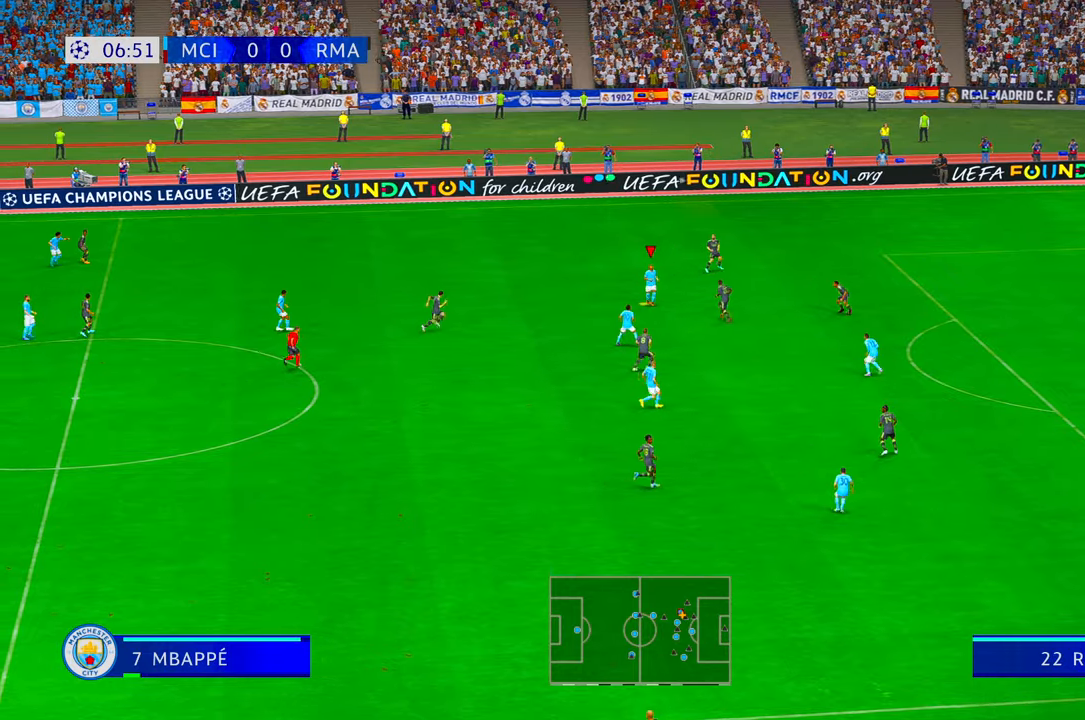
{"buttons": ["R2", "DPAD_UP"], "left_stick": "down", "right_stick": "center", "events": [[50, "L1", "down"], [167, "R1", "down"], [183, "A", "up"], [183, "L1", "up"], [317, "R1", "up"], [483, "DPAD_UP", "down"]]}
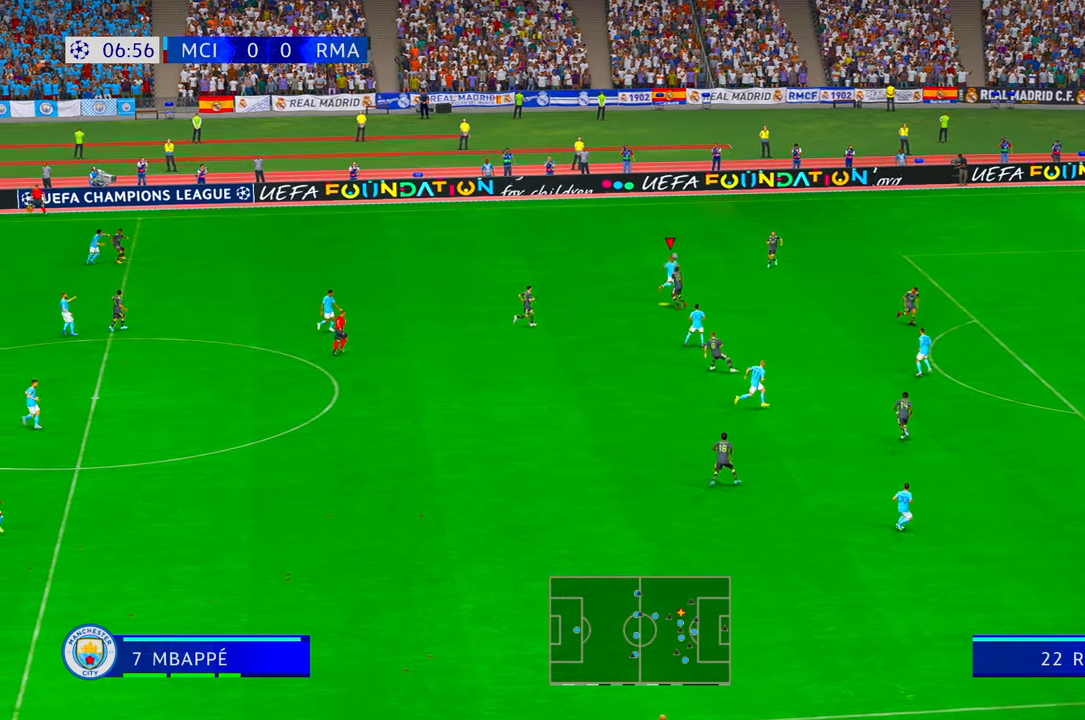
{"buttons": ["R2"], "left_stick": "right", "right_stick": "center", "events": [[67, "DPAD_UP", "up"], [67, "R1", "down"], [217, "R1", "up"], [283, "left_stick", "down-right"], [367, "DPAD_UP", "down"], [417, "left_stick", "right"], [450, "DPAD_UP", "up"]]}
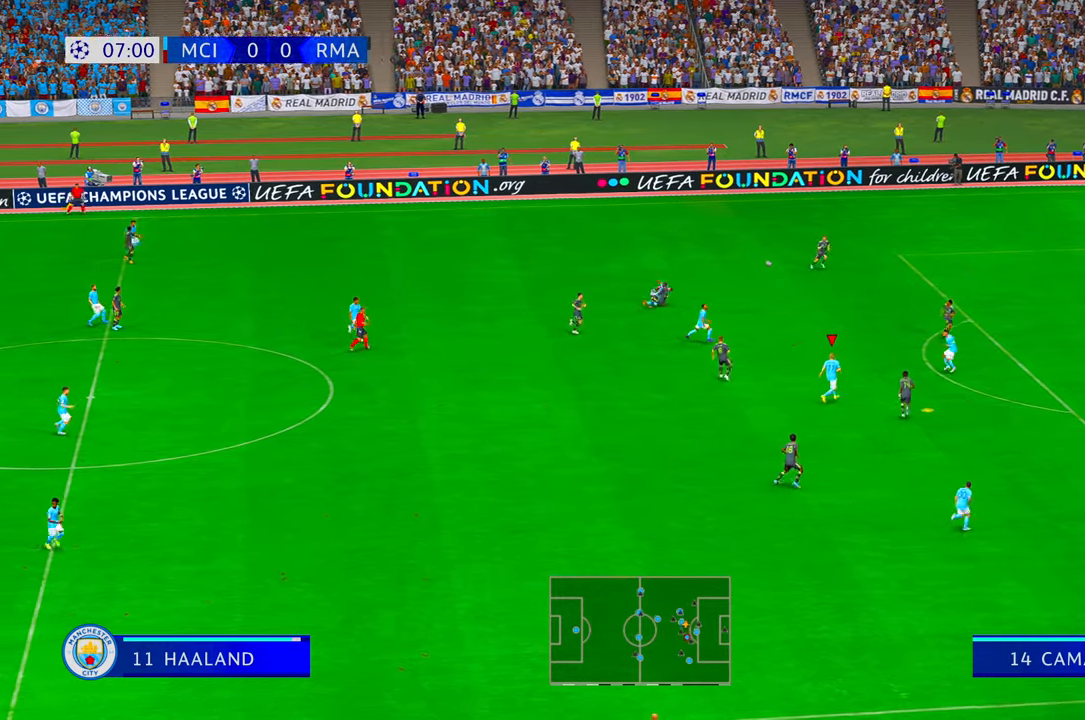
{"buttons": ["R2"], "left_stick": "up", "right_stick": "center", "events": [[217, "left_stick", "up-right"], [283, "A", "down"], [317, "left_stick", "up"], [383, "A", "up"]]}
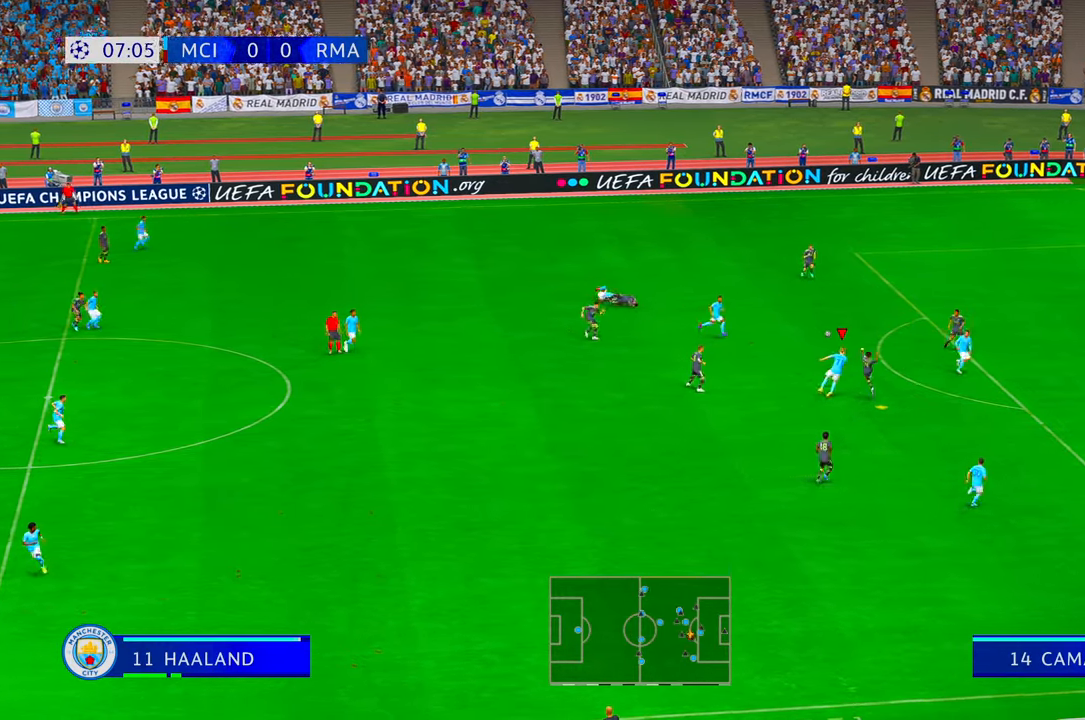
{"buttons": ["R2"], "left_stick": "right", "right_stick": "center", "events": [[183, "left_stick", "right"]]}
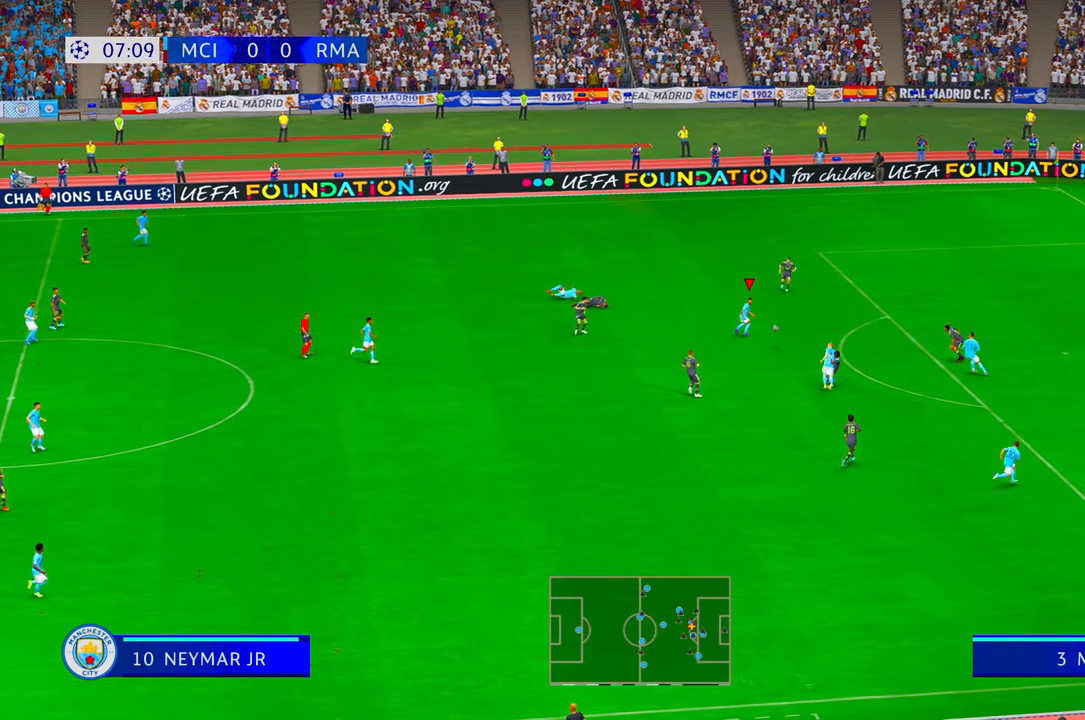
{"buttons": ["R2"], "left_stick": "right", "right_stick": "center", "events": []}
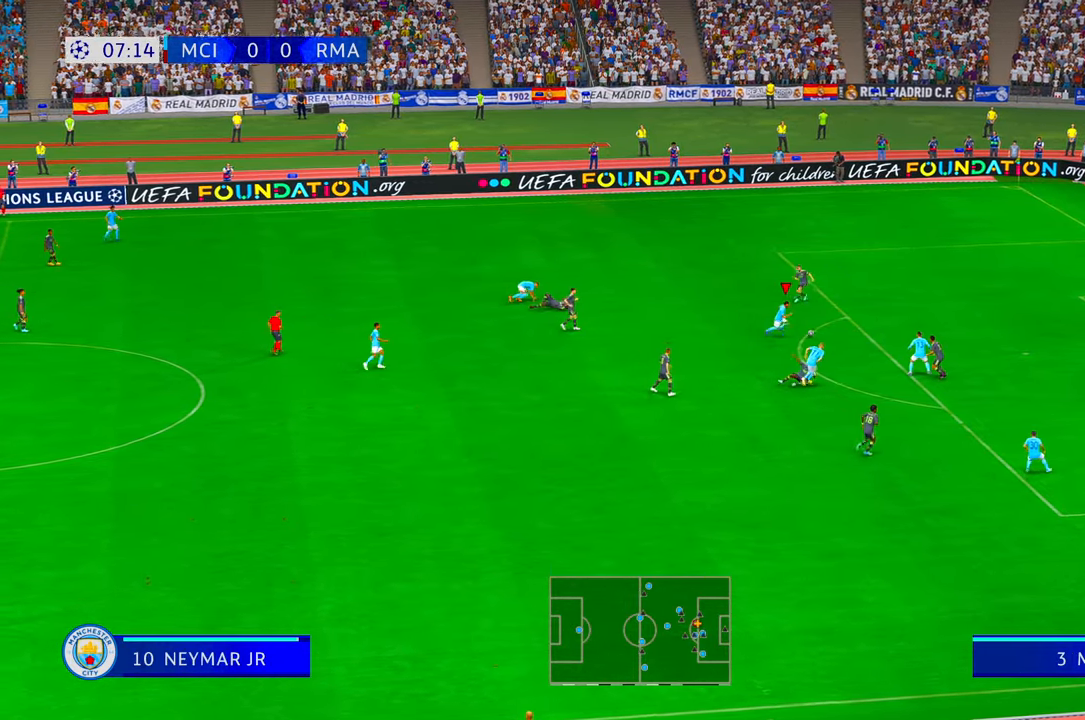
{"buttons": ["B"], "left_stick": "down-right", "right_stick": "center", "events": [[317, "B", "down"], [317, "left_stick", "down-right"], [433, "R2", "up"]]}
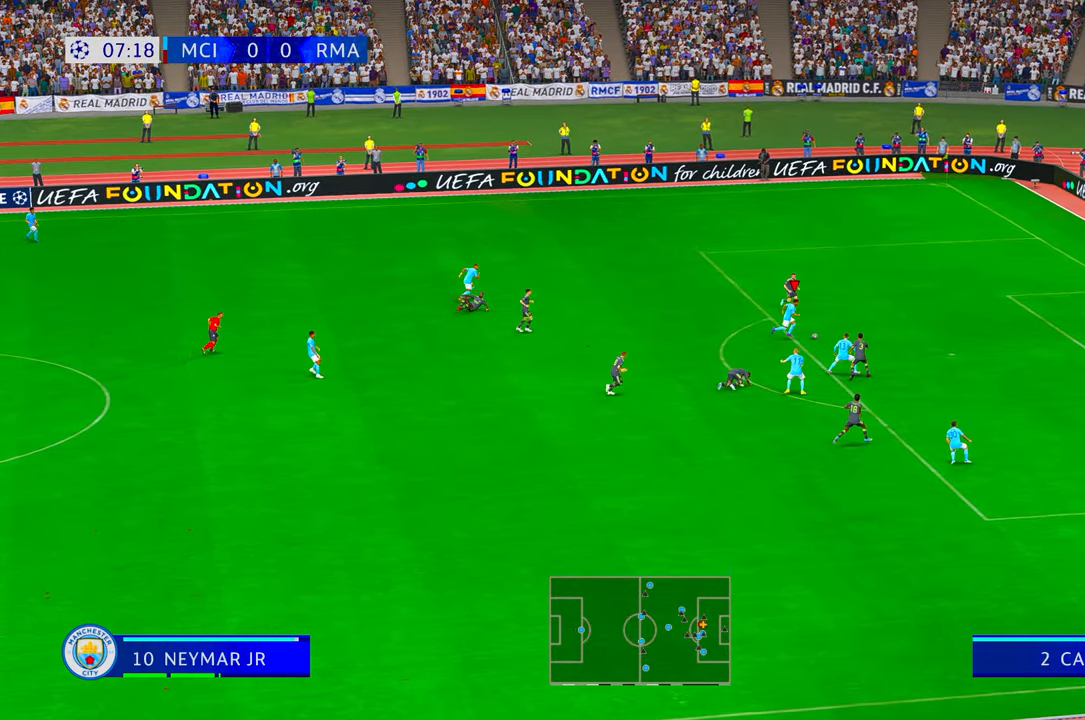
{"buttons": ["X"], "left_stick": "right", "right_stick": "center", "events": [[50, "B", "up"], [417, "X", "down"], [467, "left_stick", "right"]]}
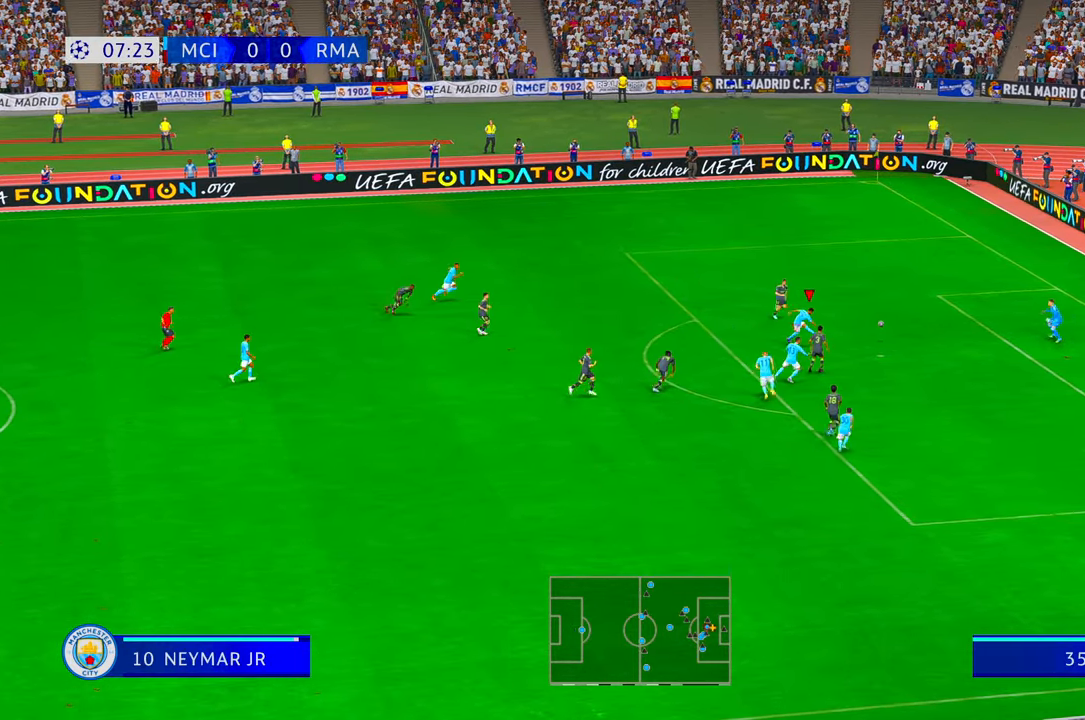
{"buttons": [], "left_stick": "right", "right_stick": "center", "events": [[17, "L2", "down"], [67, "X", "up"], [117, "L2", "up"]]}
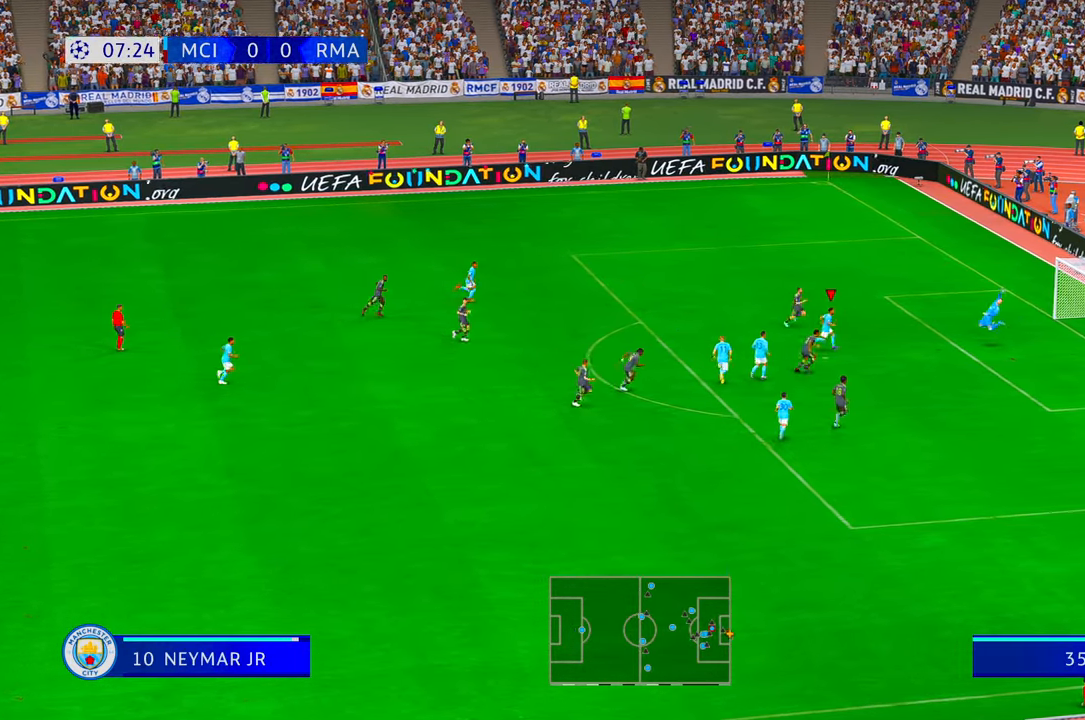
{"buttons": [], "left_stick": "down-right", "right_stick": "center", "events": [[467, "left_stick", "down-right"]]}
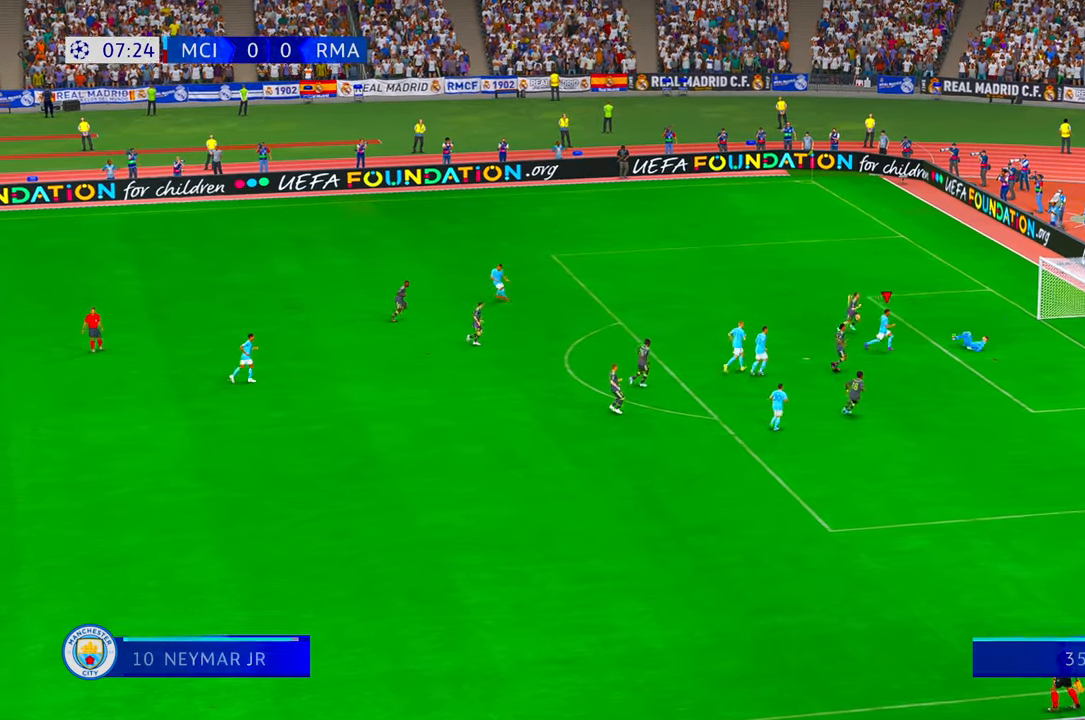
{"buttons": [], "left_stick": "down", "right_stick": "center", "events": [[317, "left_stick", "down"]]}
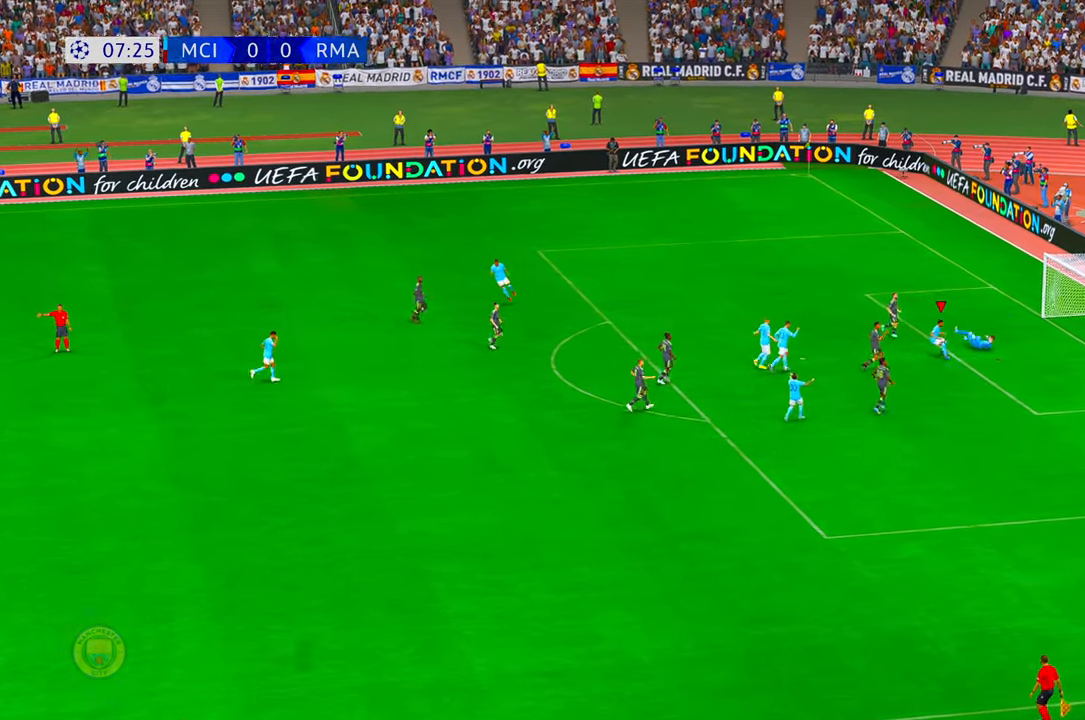
{"buttons": [], "left_stick": "center", "right_stick": "center", "events": [[433, "left_stick", "center"]]}
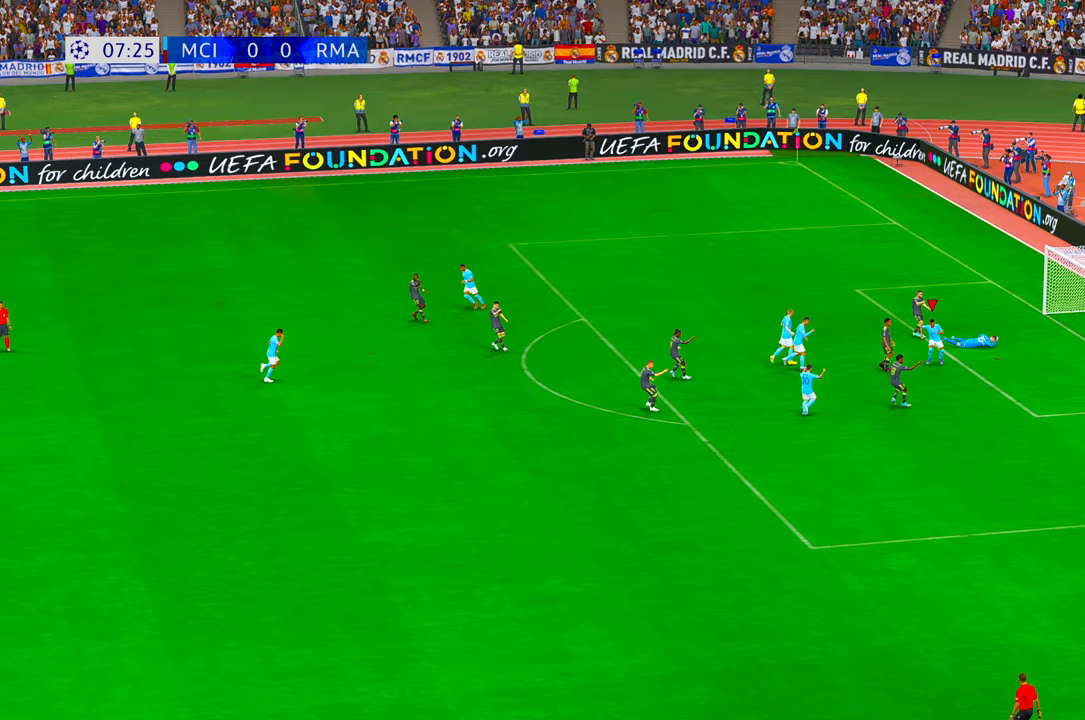
{"buttons": [], "left_stick": "center", "right_stick": "center", "events": [[133, "A", "down"], [300, "A", "up"]]}
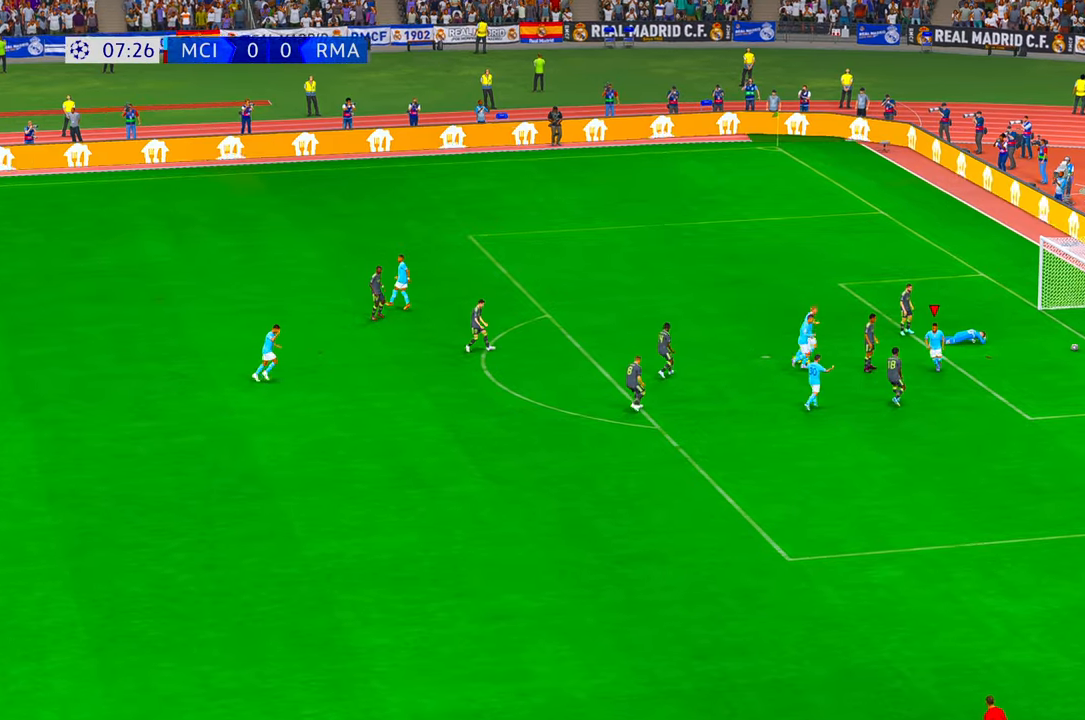
{"buttons": [], "left_stick": "center", "right_stick": "center", "events": []}
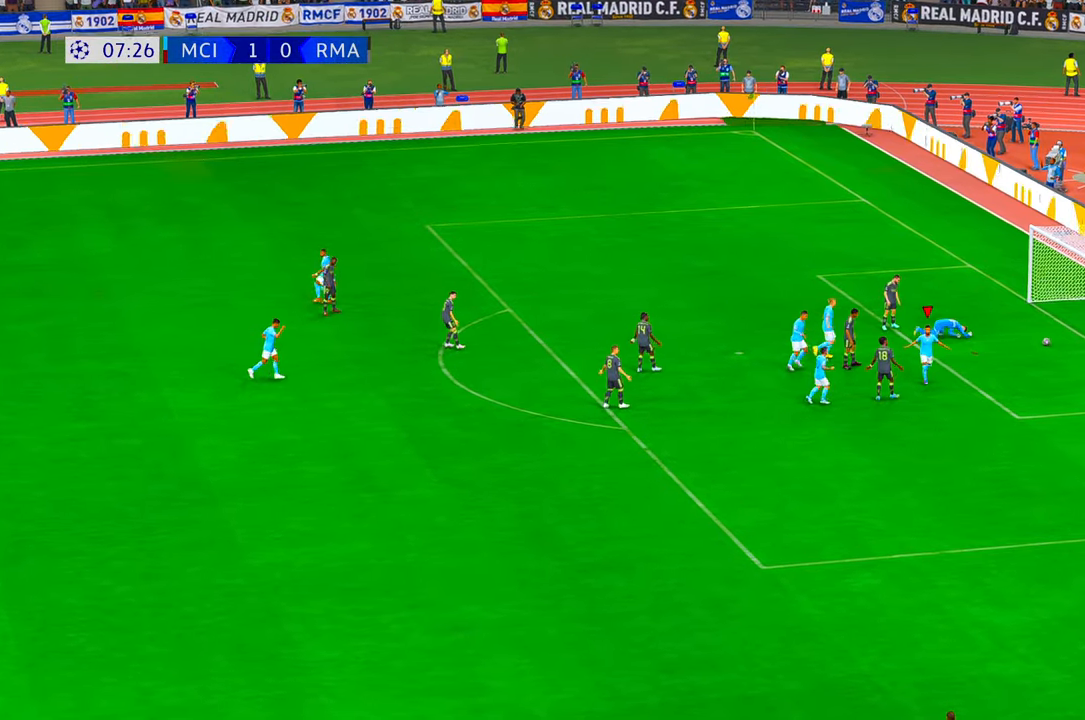
{"buttons": [], "left_stick": "center", "right_stick": "center", "events": []}
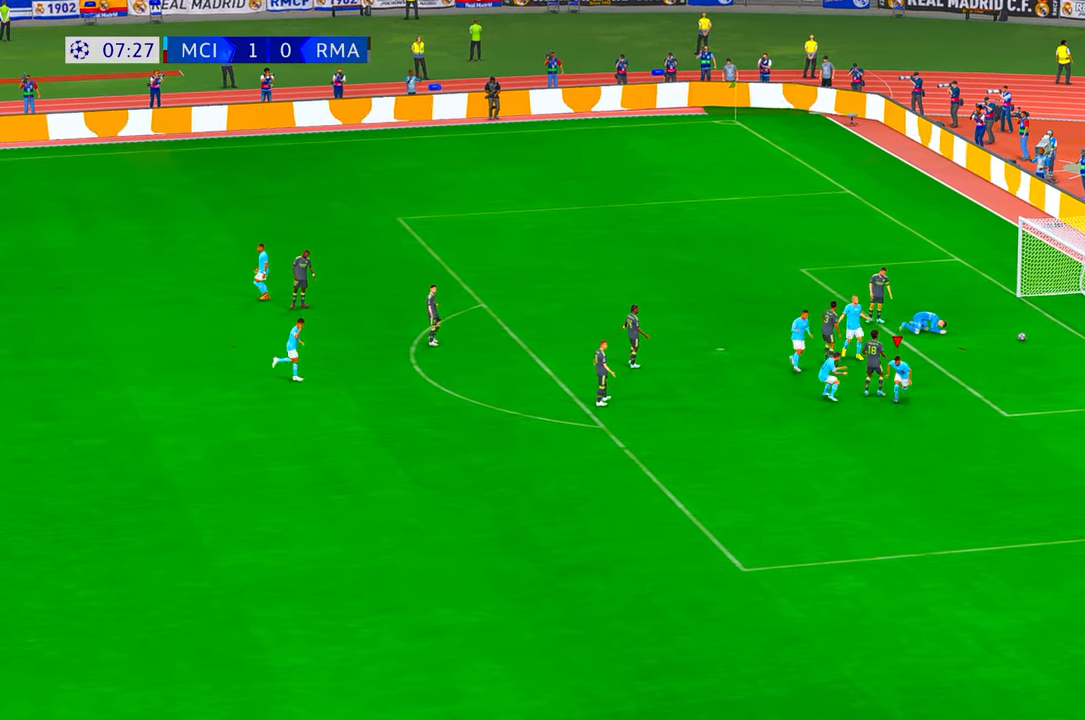
{"buttons": [], "left_stick": "center", "right_stick": "center", "events": []}
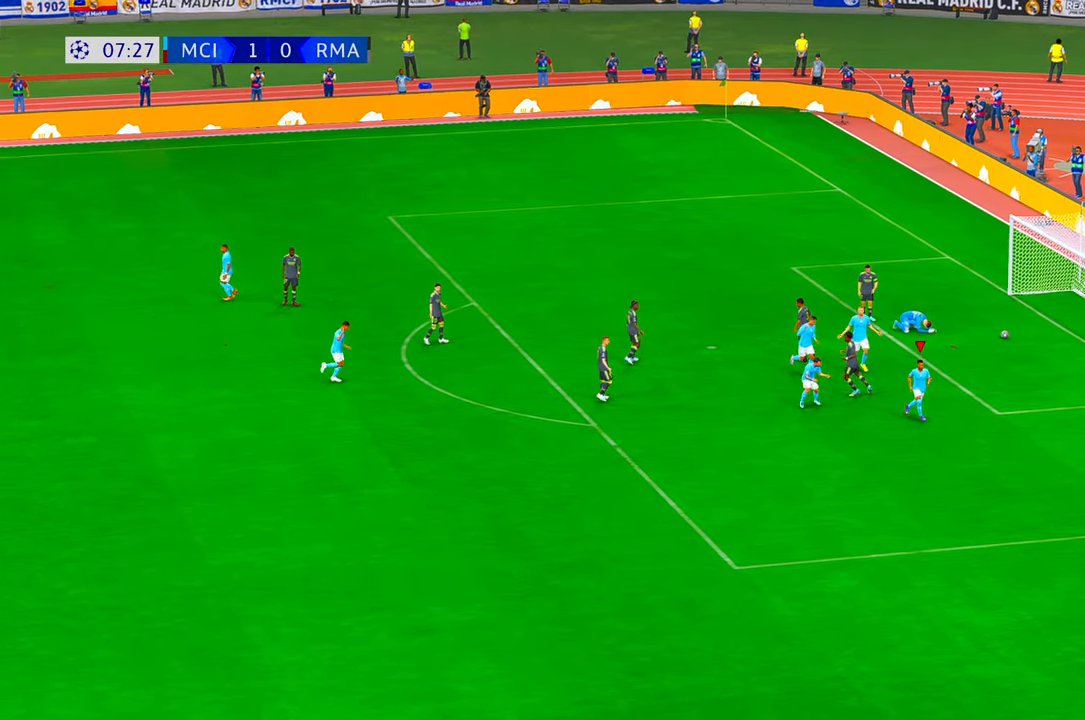
{"buttons": [], "left_stick": "center", "right_stick": "center", "events": []}
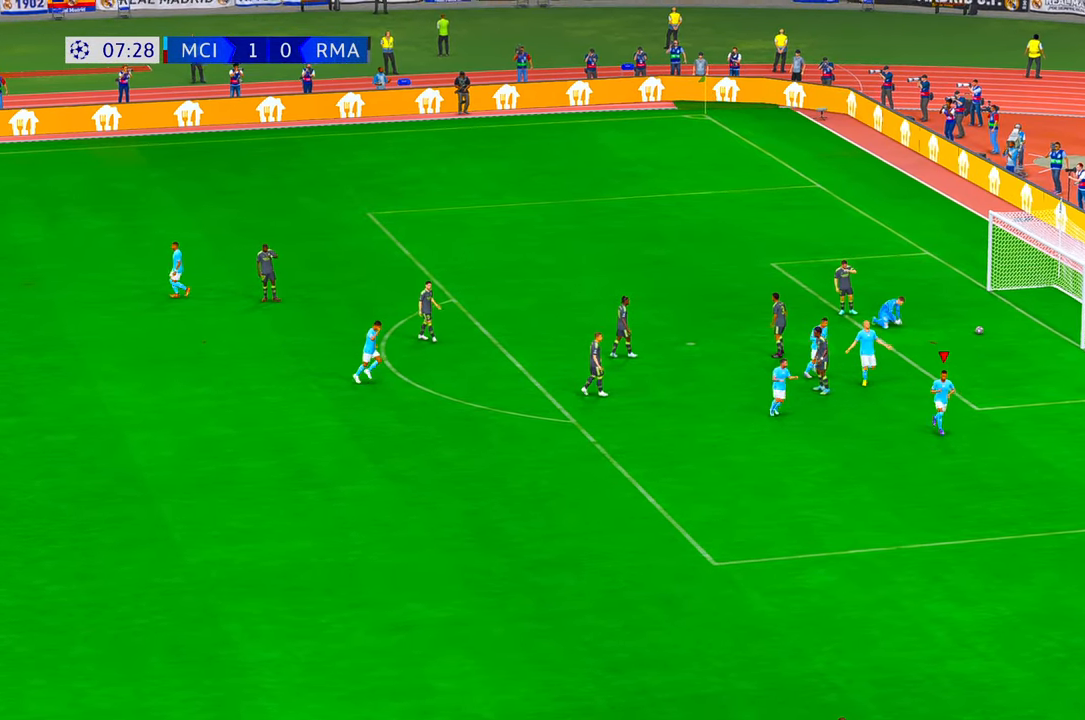
{"buttons": [], "left_stick": "center", "right_stick": "center", "events": []}